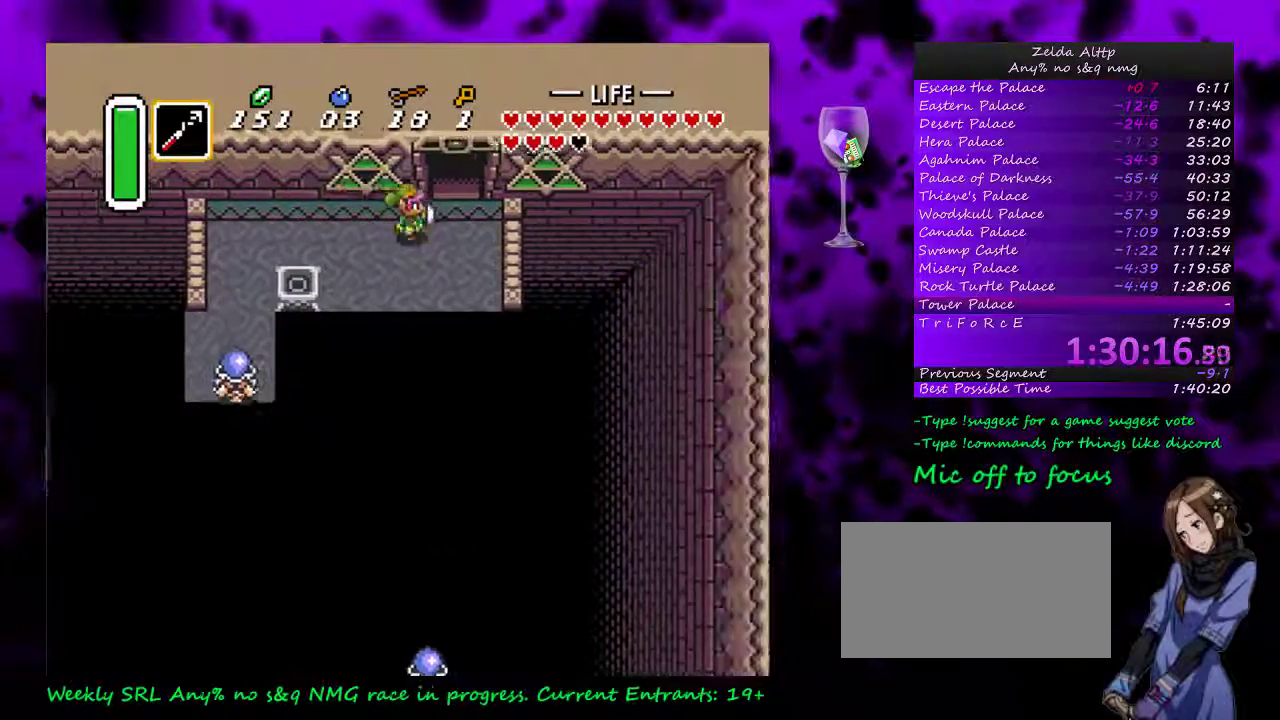
Gameplay with a controller (Nintendo layout); each line is a JSON object with the inputs held at the frame after it. "events" lists button and stick changes between this image and that frame as [ms after this image, input, new state], when the widget could be followed in between. Not read: L3 R3.
{"buttons": ["DPAD_UP"], "events": [[133, "DPAD_RIGHT", "up"], [133, "DPAD_UP", "down"]]}
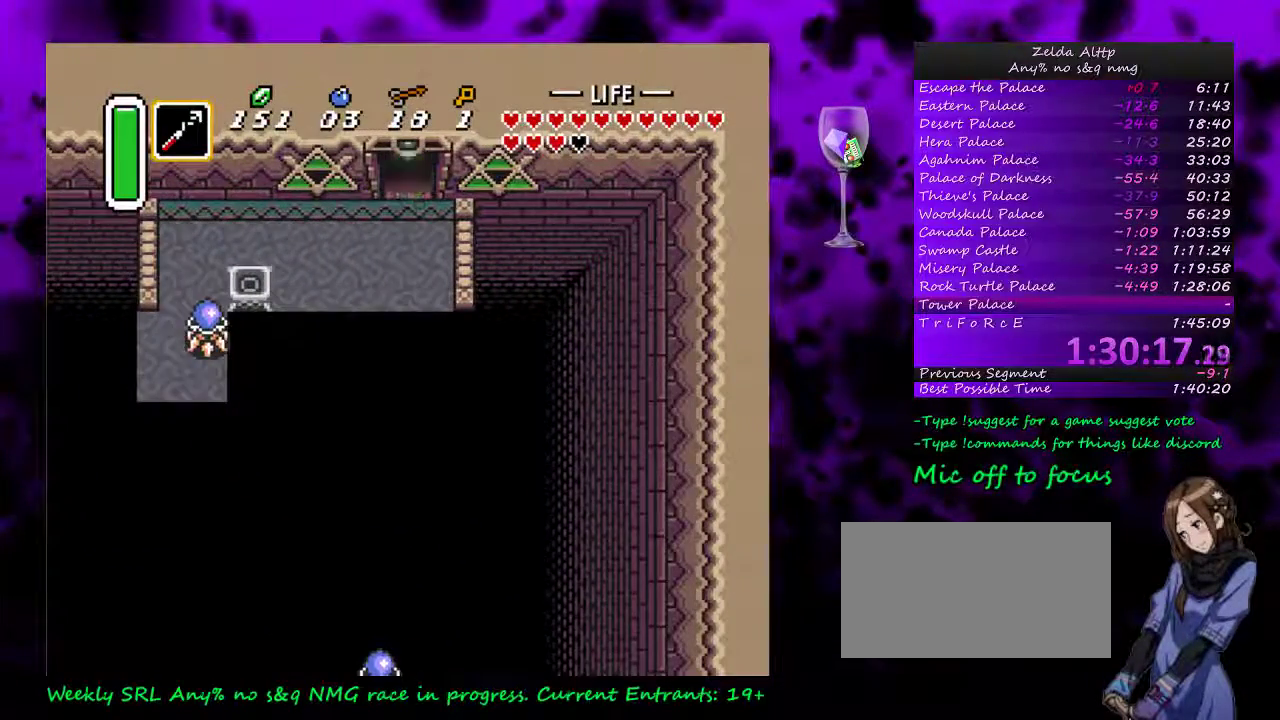
{"buttons": ["DPAD_UP"], "events": []}
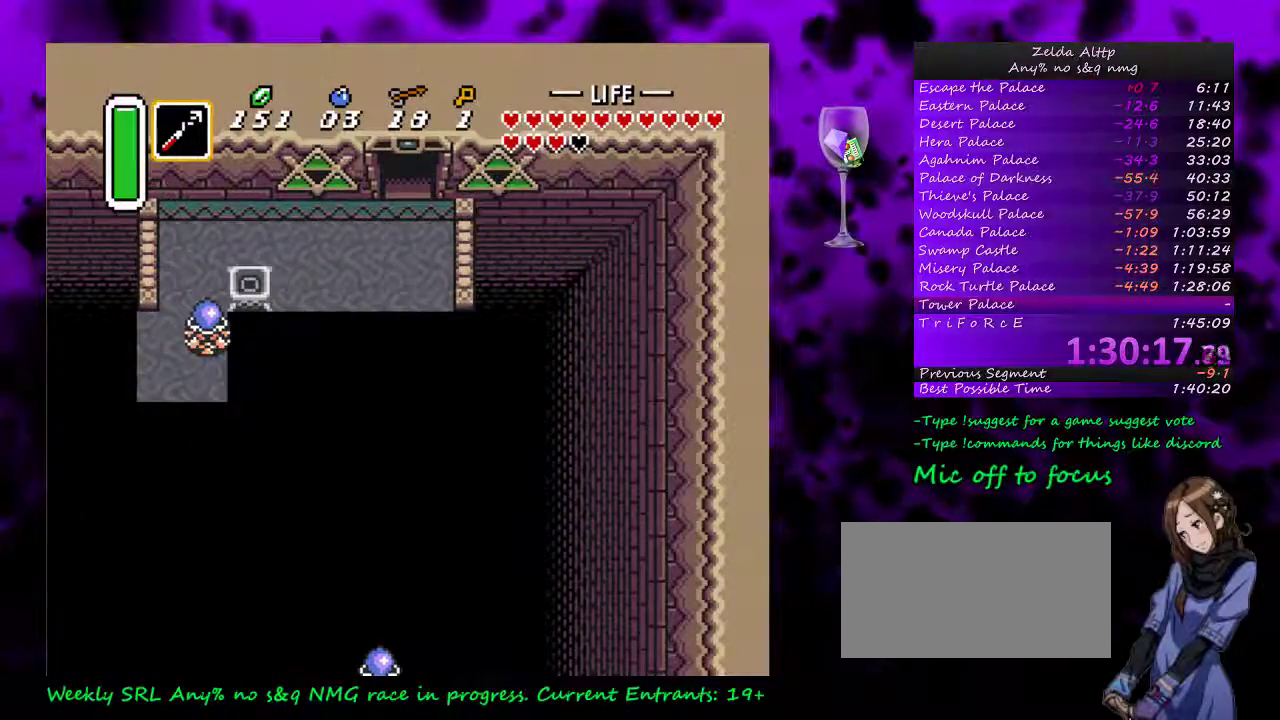
{"buttons": ["DPAD_UP", "START"], "events": [[17, "DPAD_UP", "up"], [83, "START", "down"], [383, "DPAD_UP", "down"], [383, "START", "up"], [483, "START", "down"]]}
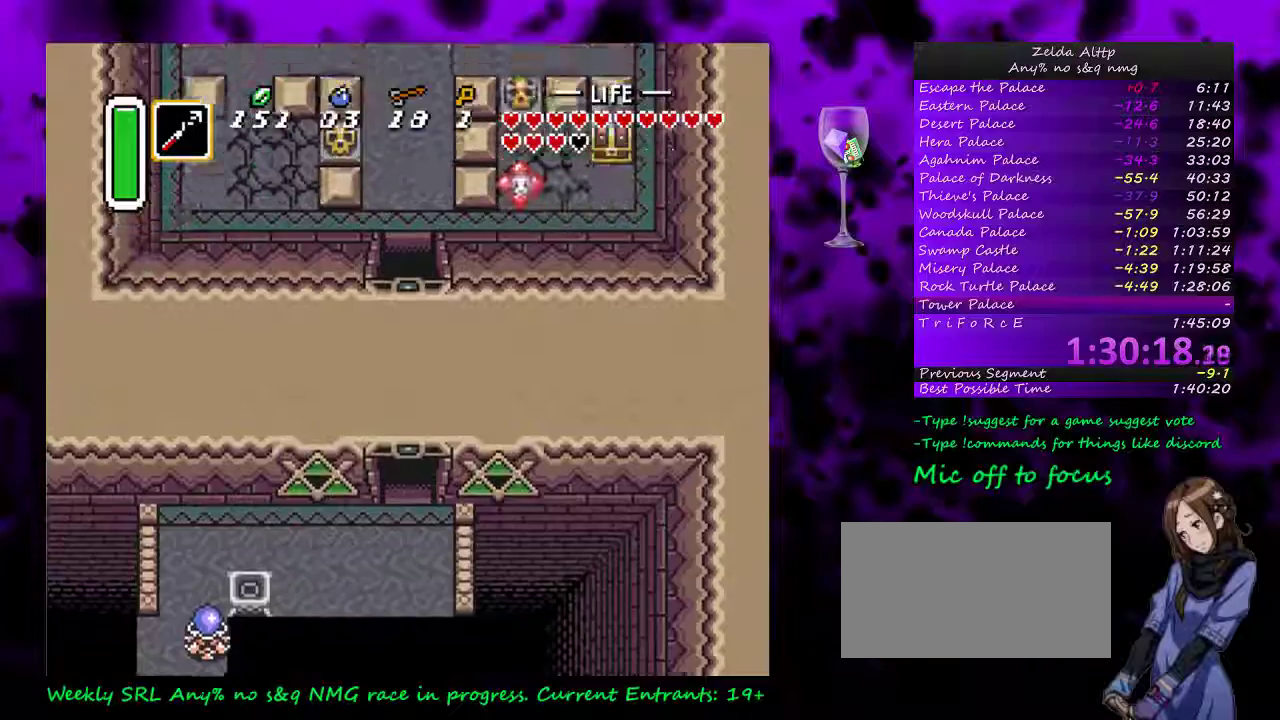
{"buttons": ["DPAD_UP", "START"], "events": [[83, "START", "up"], [167, "START", "down"]]}
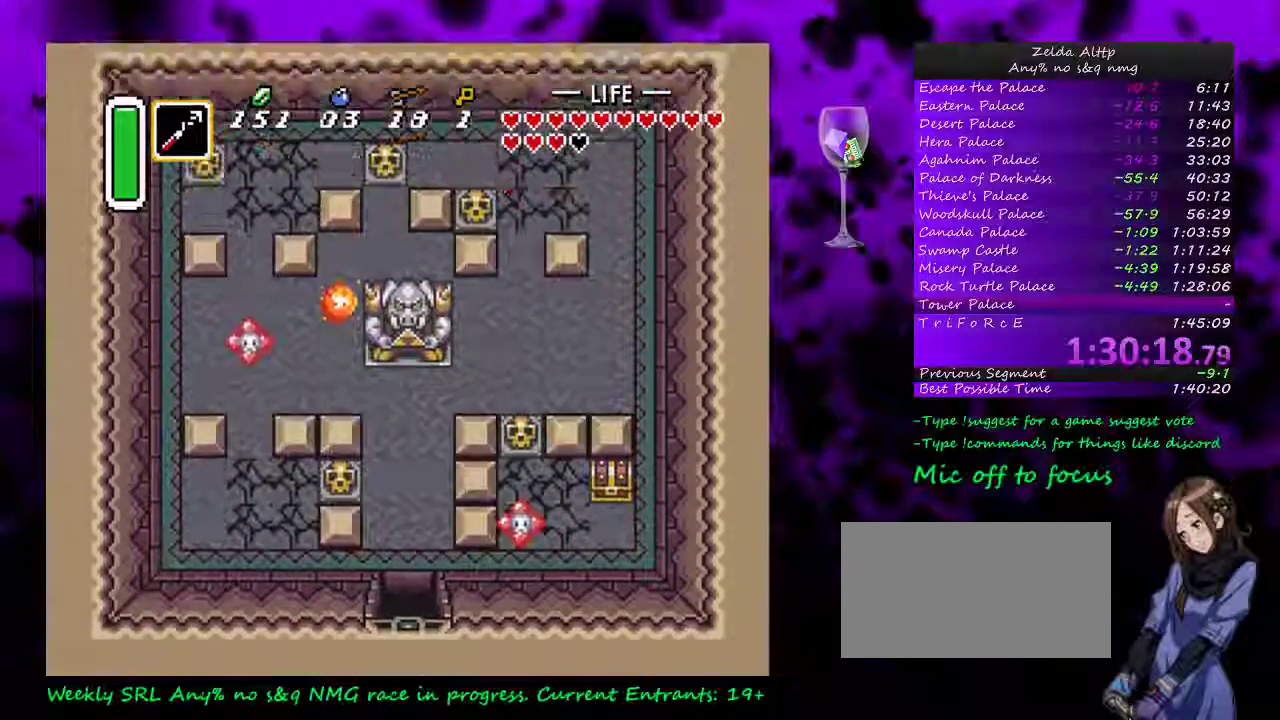
{"buttons": ["START"], "events": [[17, "START", "up"], [83, "START", "down"], [133, "START", "up"], [333, "START", "down"], [483, "DPAD_UP", "up"]]}
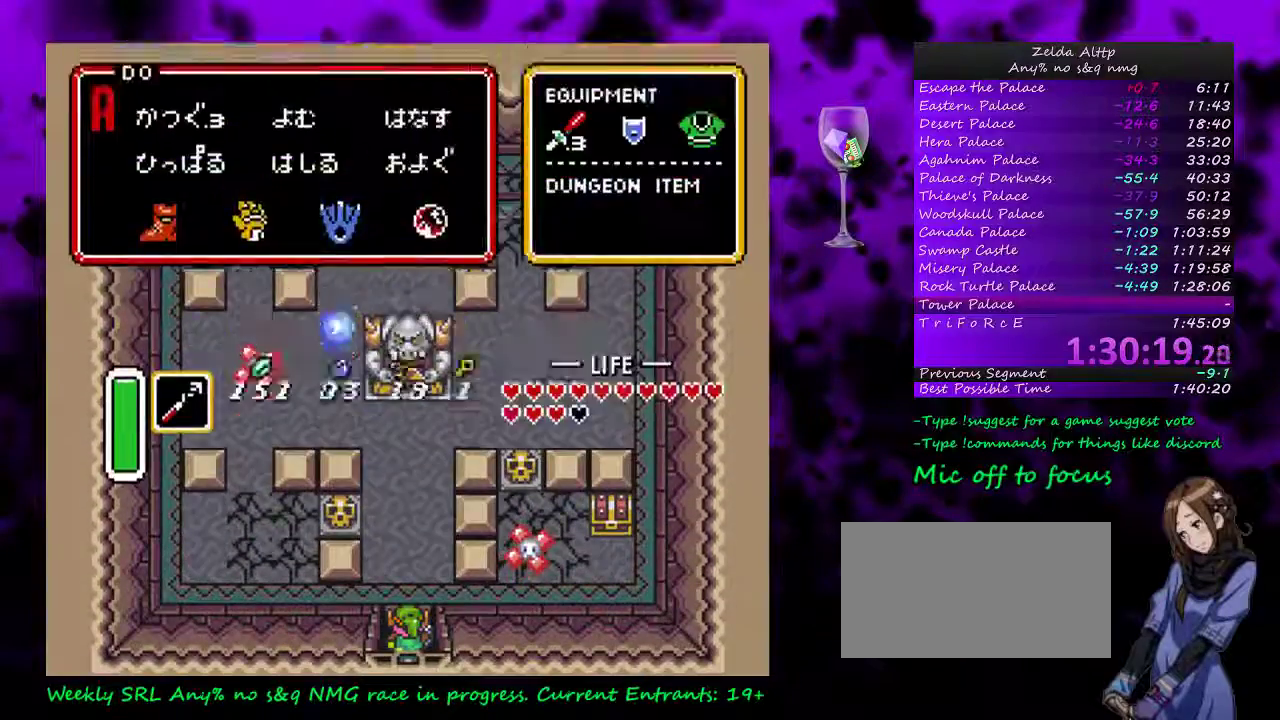
{"buttons": ["START"], "events": [[150, "START", "up"], [333, "DPAD_RIGHT", "down"], [383, "START", "down"], [417, "DPAD_RIGHT", "up"]]}
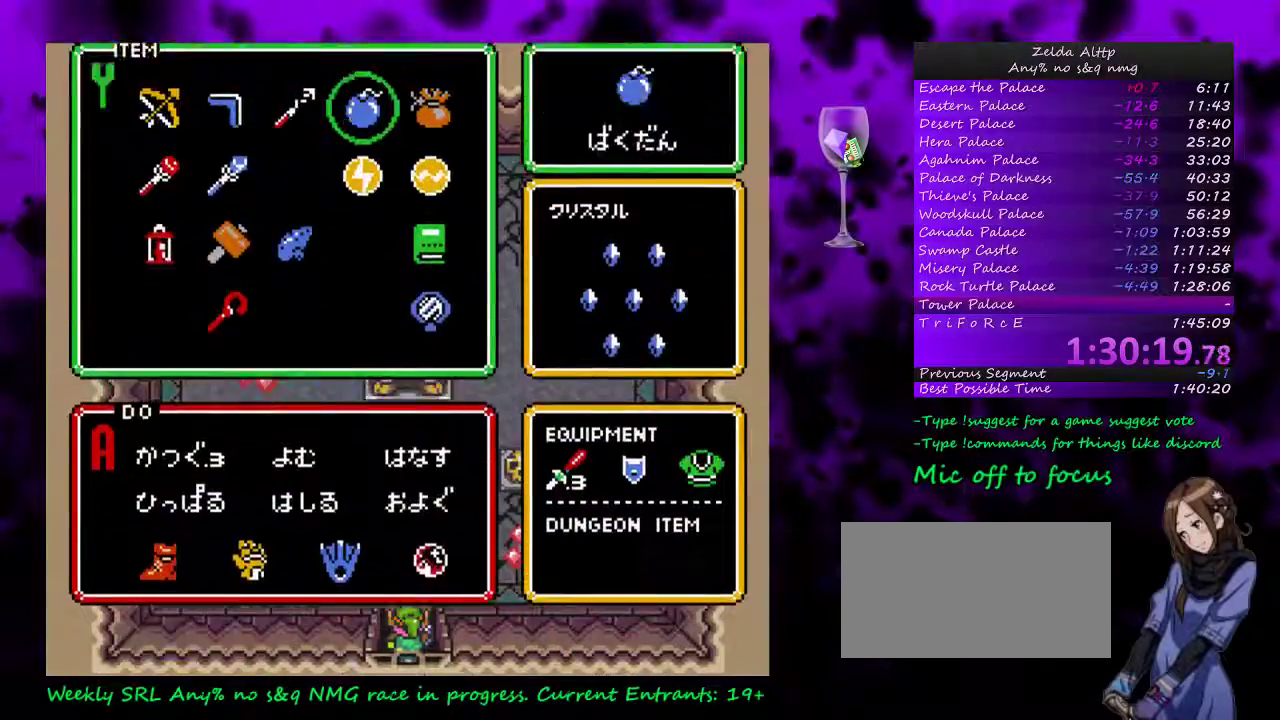
{"buttons": ["DPAD_UP"], "events": [[133, "DPAD_UP", "down"], [267, "START", "up"]]}
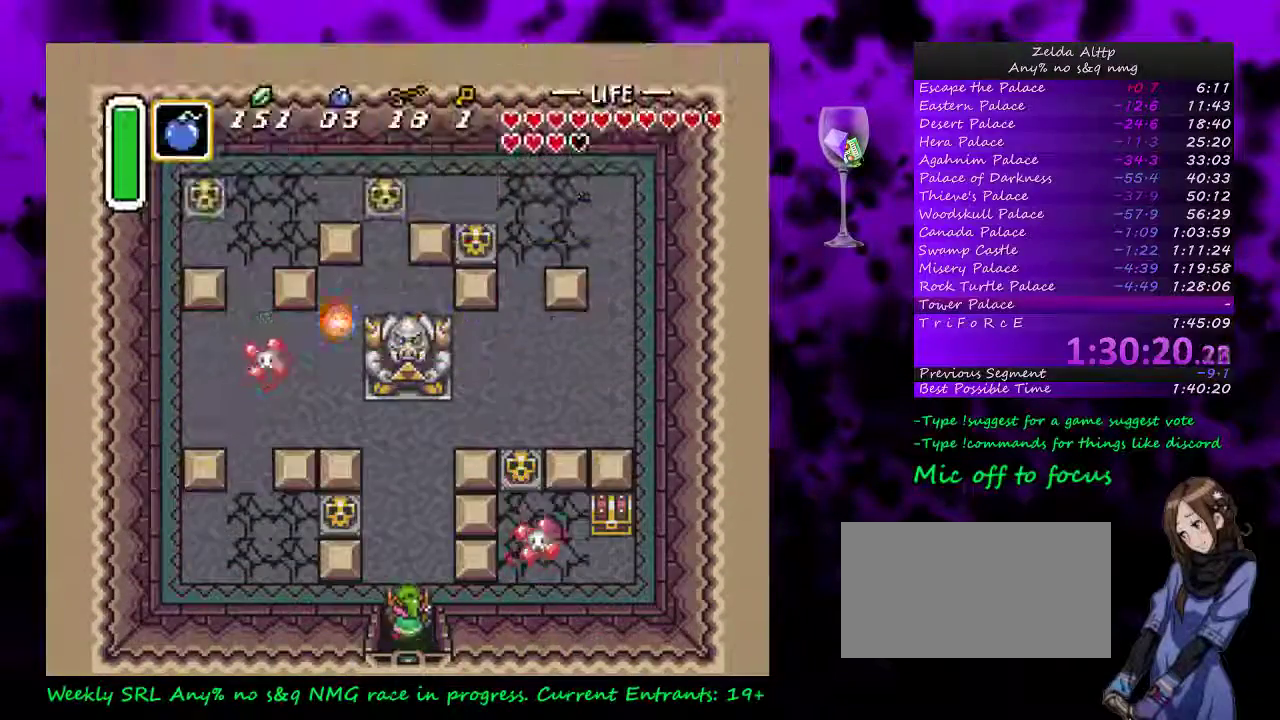
{"buttons": ["DPAD_UP"], "events": [[133, "Y", "down"], [267, "Y", "up"], [333, "A", "down"], [450, "A", "up"]]}
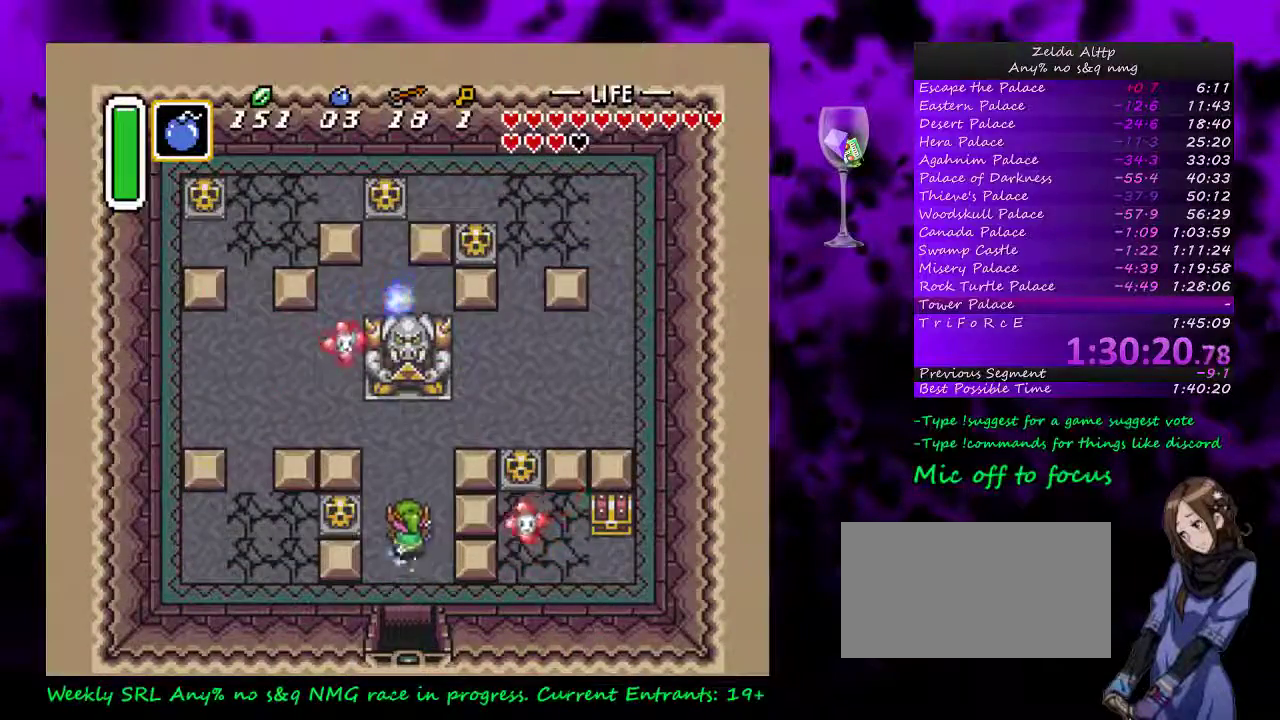
{"buttons": ["DPAD_UP", "DPAD_RIGHT"], "events": [[100, "Y", "down"], [233, "Y", "up"], [300, "A", "down"], [417, "A", "up"], [417, "DPAD_RIGHT", "down"]]}
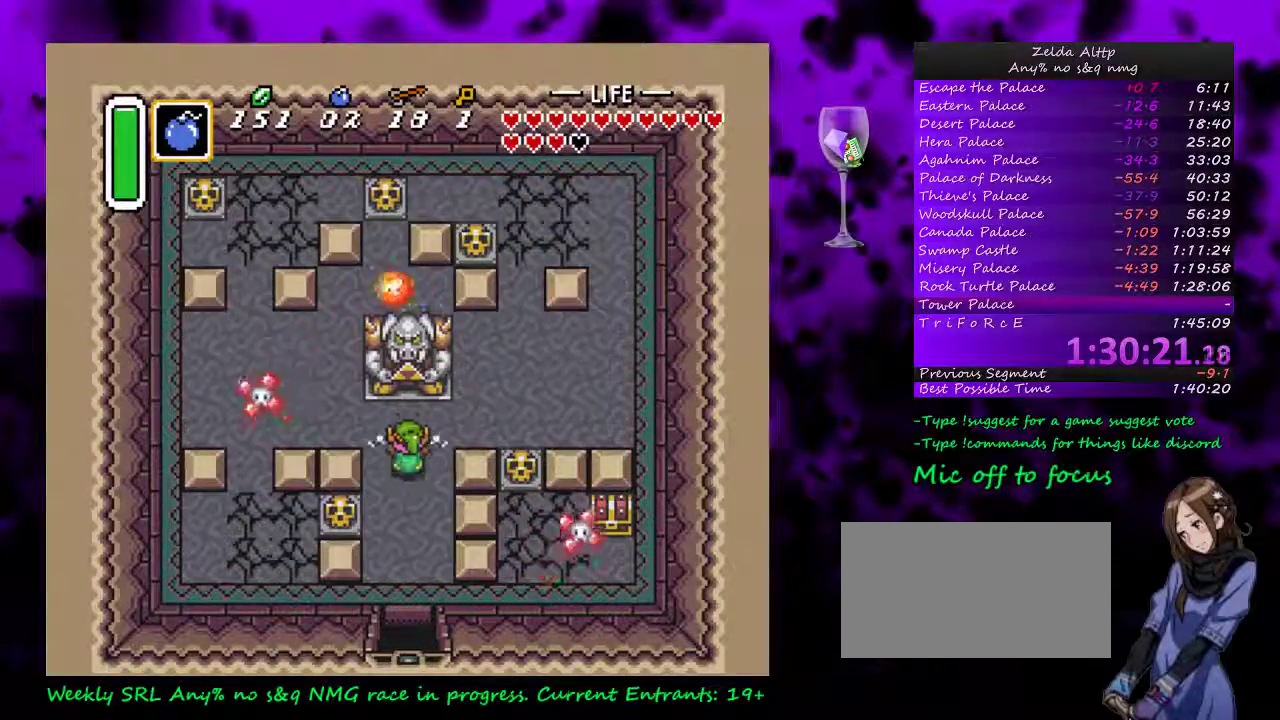
{"buttons": ["DPAD_RIGHT"], "events": [[350, "DPAD_UP", "up"]]}
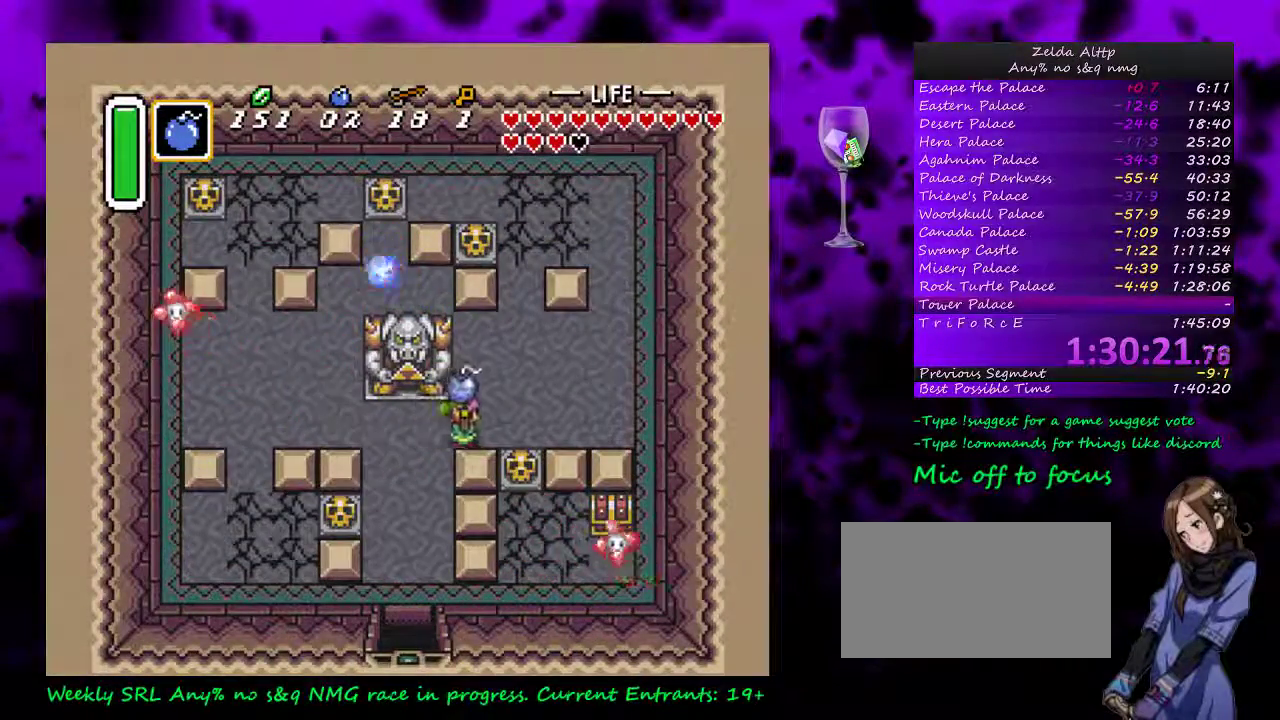
{"buttons": [], "events": [[200, "DPAD_DOWN", "down"], [267, "A", "down"], [350, "A", "up"], [367, "DPAD_RIGHT", "up"], [383, "DPAD_DOWN", "up"]]}
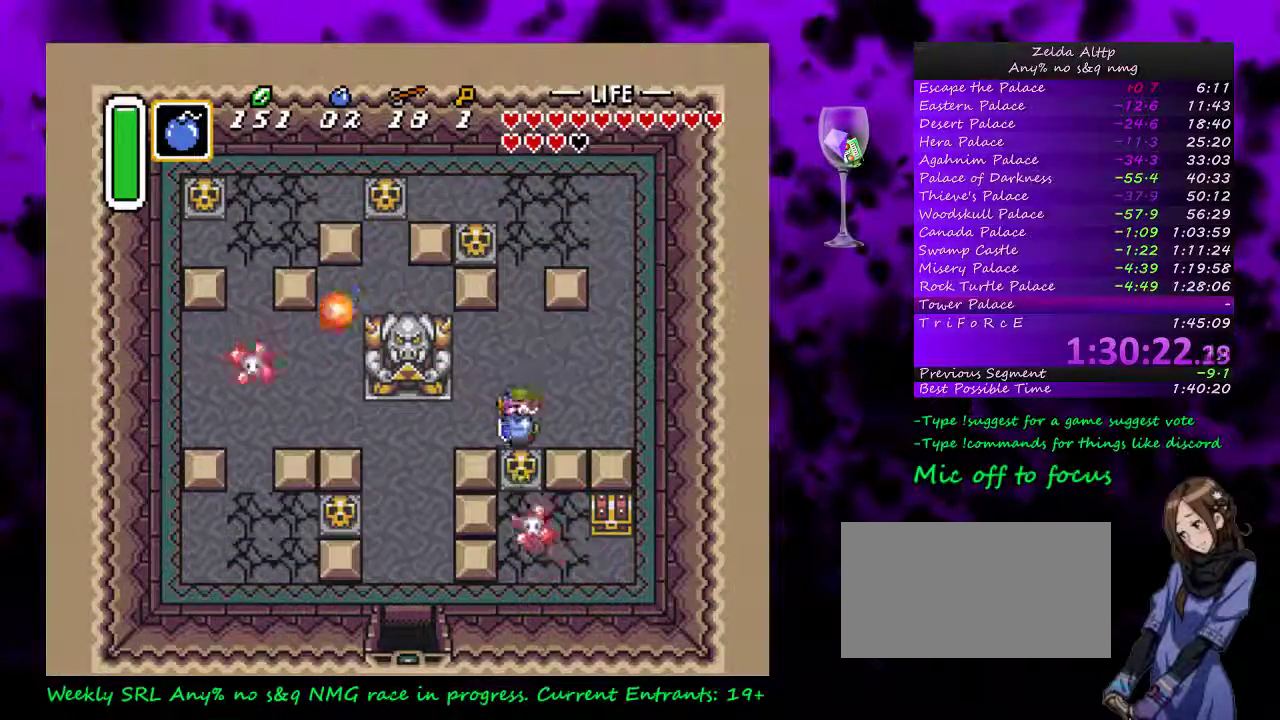
{"buttons": ["A", "DPAD_UP"], "events": [[17, "A", "down"], [133, "A", "up"], [167, "DPAD_UP", "down"], [483, "A", "down"]]}
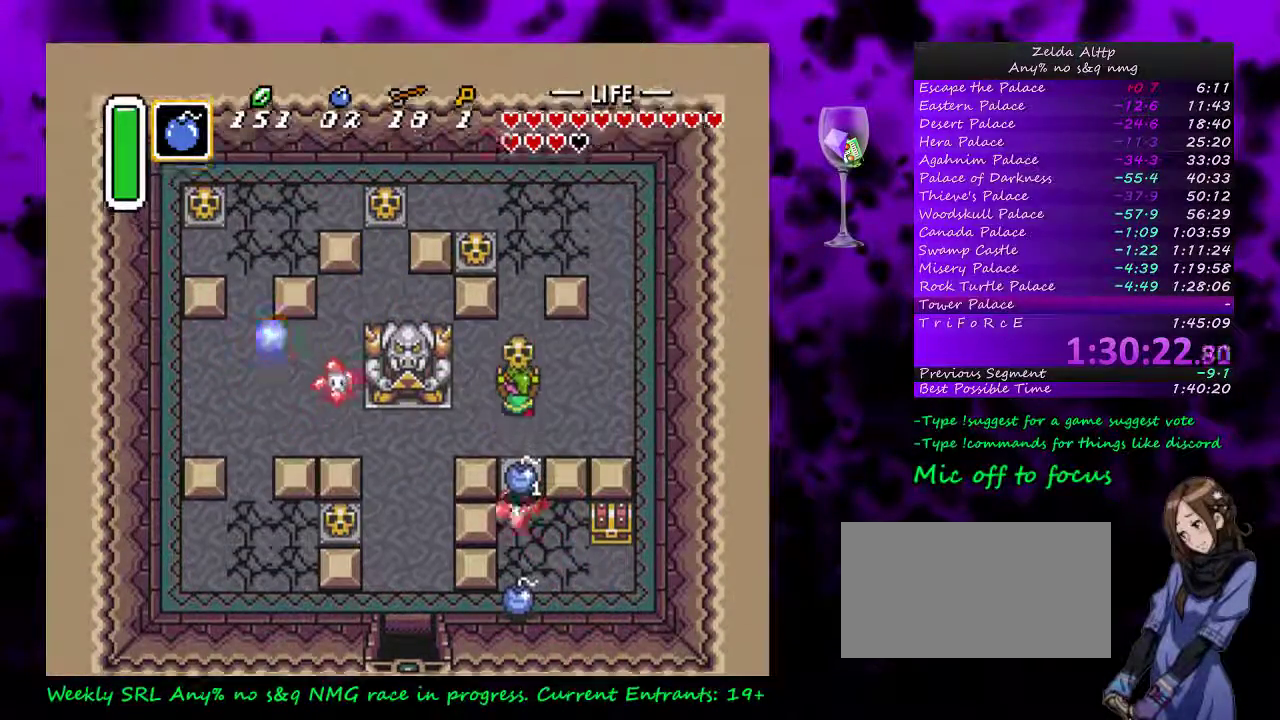
{"buttons": ["DPAD_UP"], "events": [[100, "A", "up"]]}
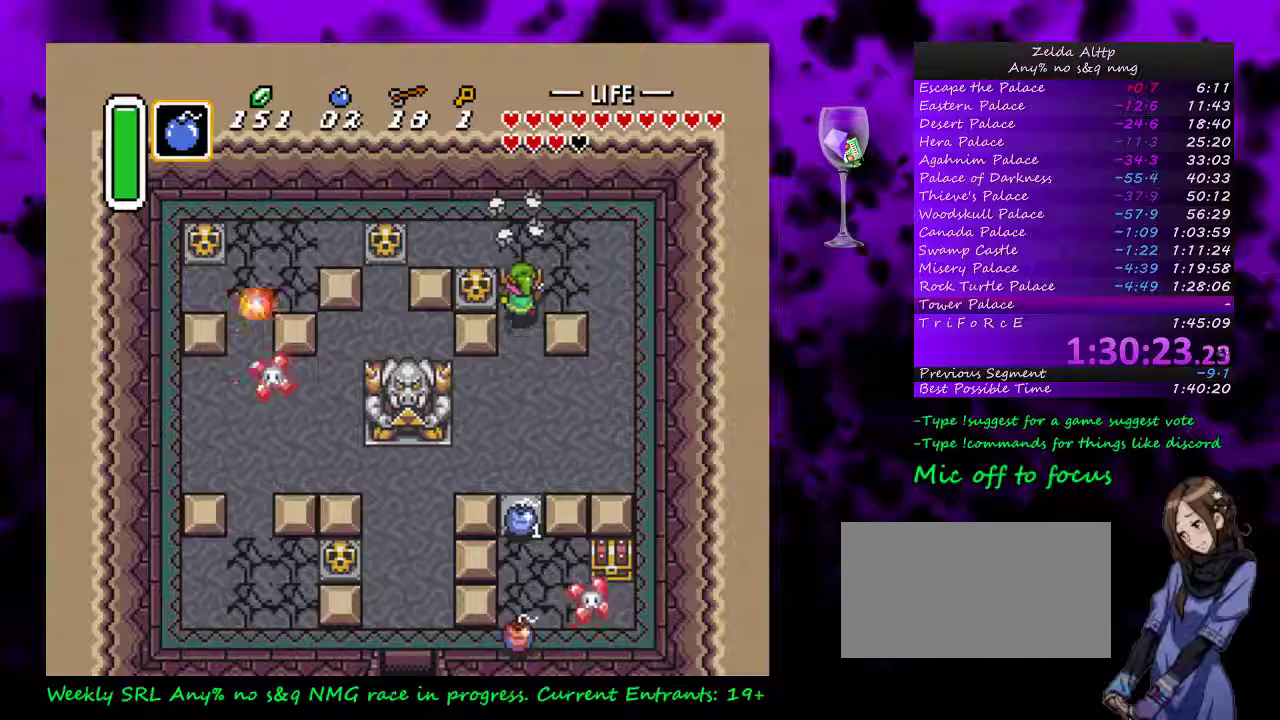
{"buttons": ["DPAD_LEFT"], "events": [[17, "DPAD_LEFT", "down"], [50, "DPAD_UP", "up"], [117, "A", "down"], [167, "DPAD_LEFT", "up"], [233, "A", "up"], [333, "DPAD_LEFT", "down"]]}
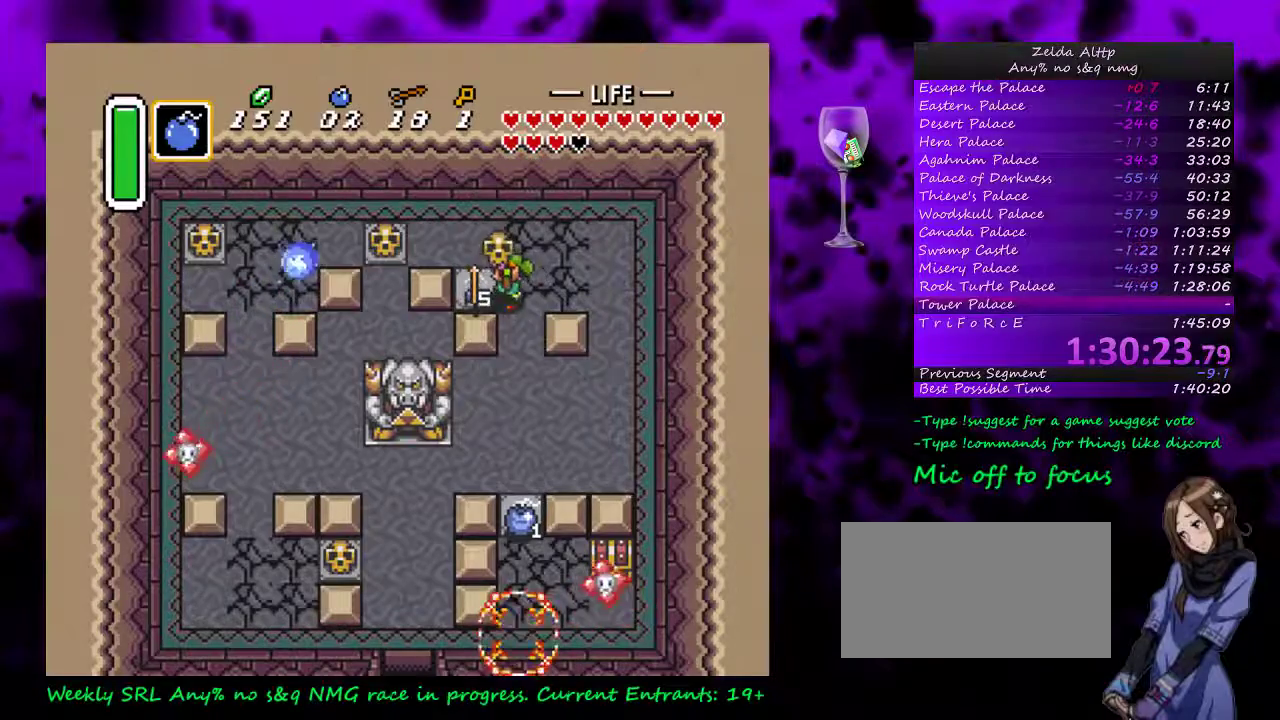
{"buttons": ["DPAD_DOWN", "DPAD_RIGHT"], "events": [[83, "A", "down"], [167, "DPAD_LEFT", "up"], [200, "A", "up"], [233, "DPAD_RIGHT", "down"], [483, "DPAD_DOWN", "down"]]}
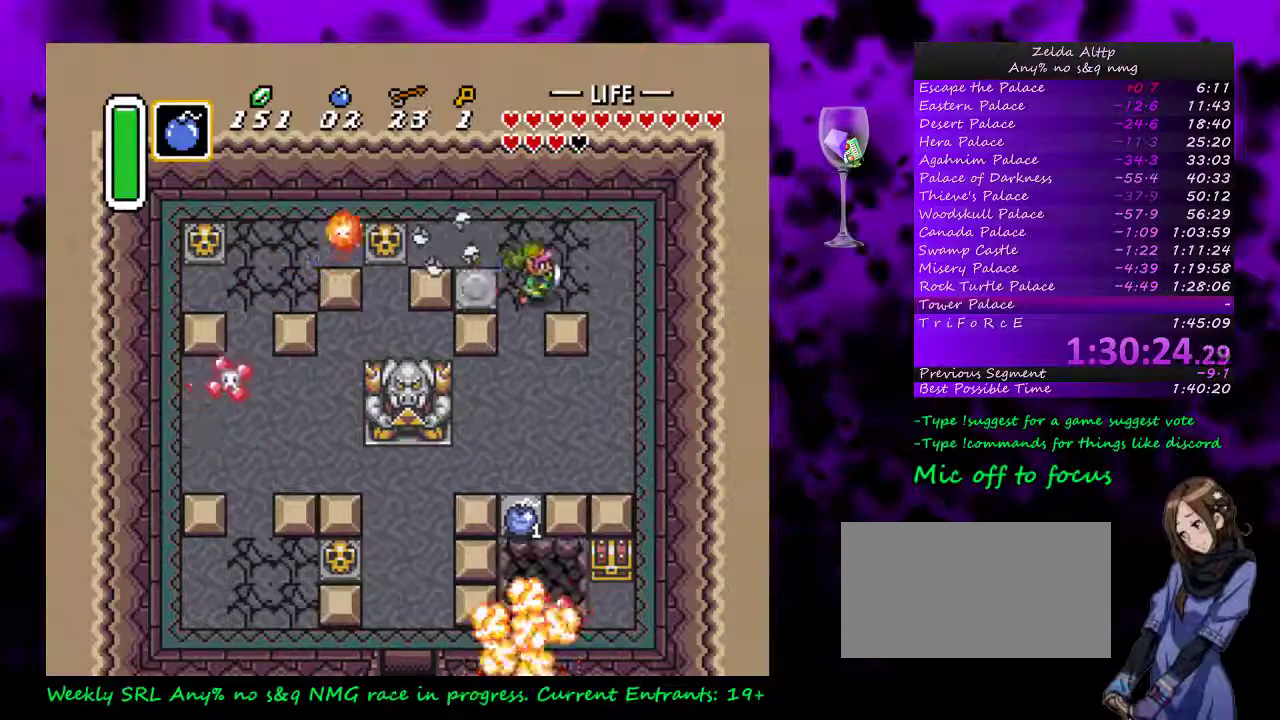
{"buttons": ["DPAD_DOWN"], "events": [[383, "DPAD_RIGHT", "up"]]}
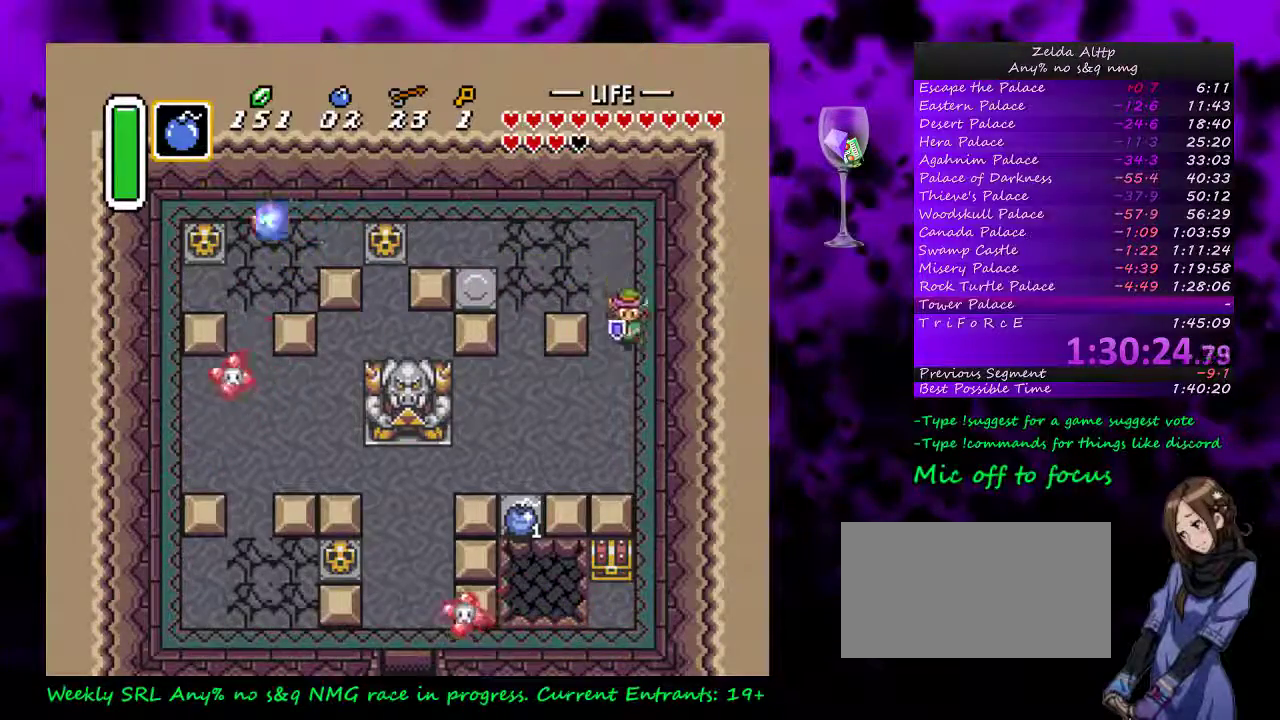
{"buttons": ["DPAD_DOWN", "DPAD_LEFT"], "events": [[167, "DPAD_LEFT", "down"]]}
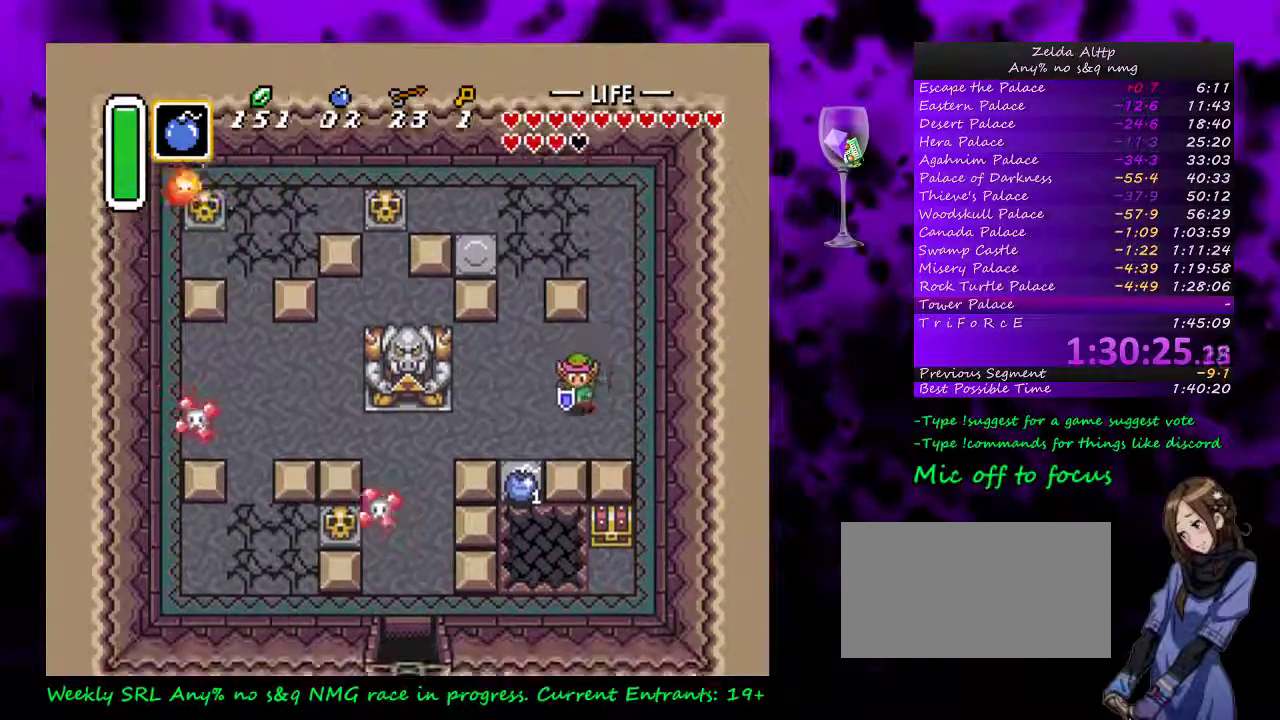
{"buttons": ["DPAD_DOWN"], "events": [[233, "DPAD_LEFT", "up"]]}
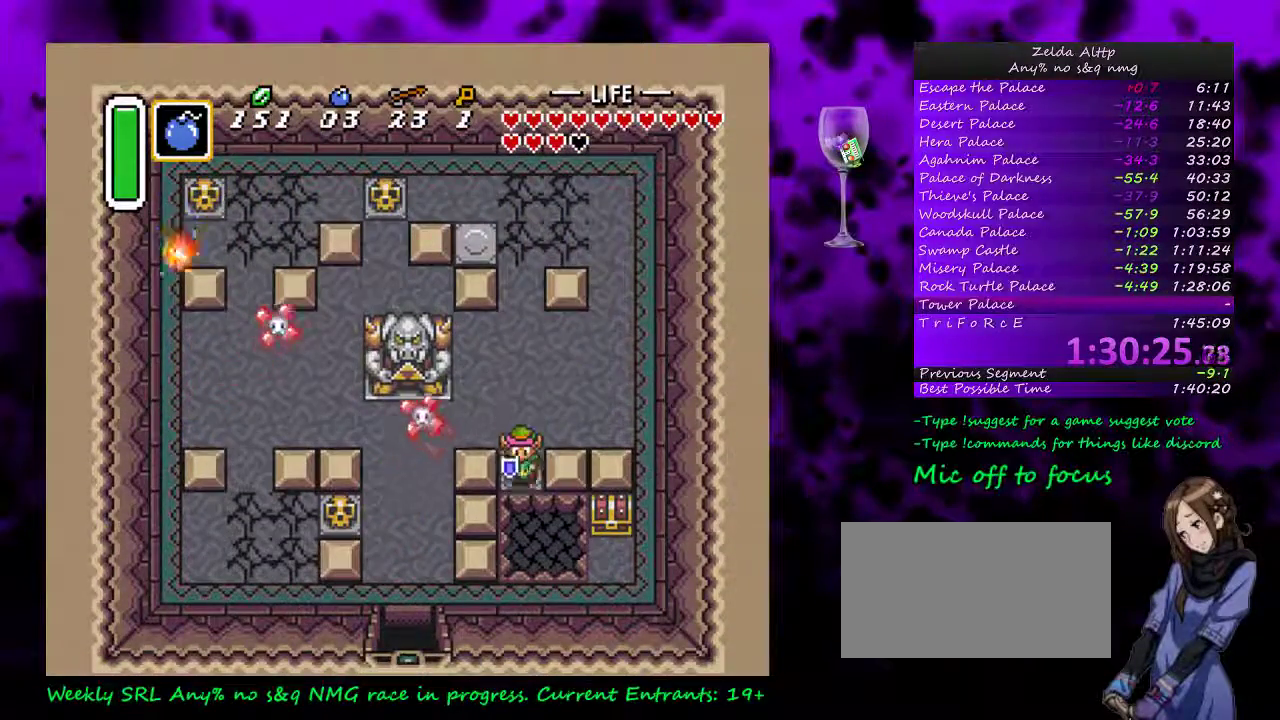
{"buttons": [], "events": [[233, "DPAD_DOWN", "up"]]}
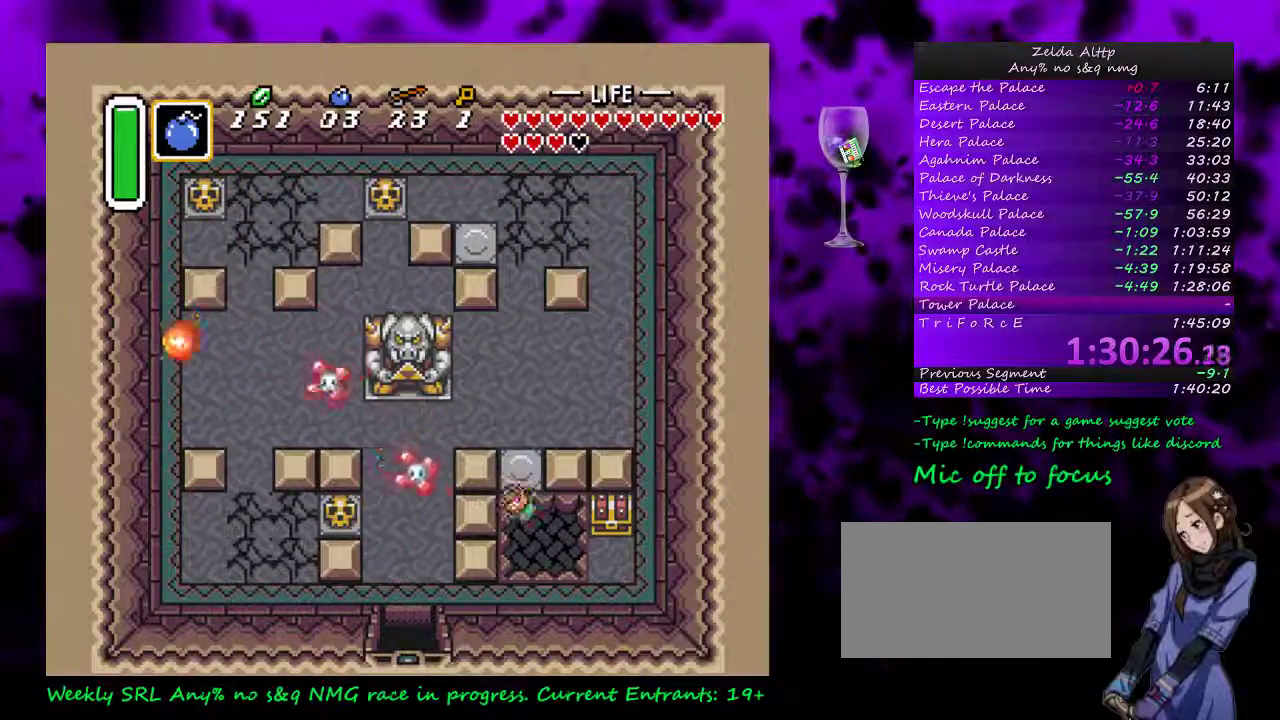
{"buttons": ["START"], "events": [[333, "START", "down"]]}
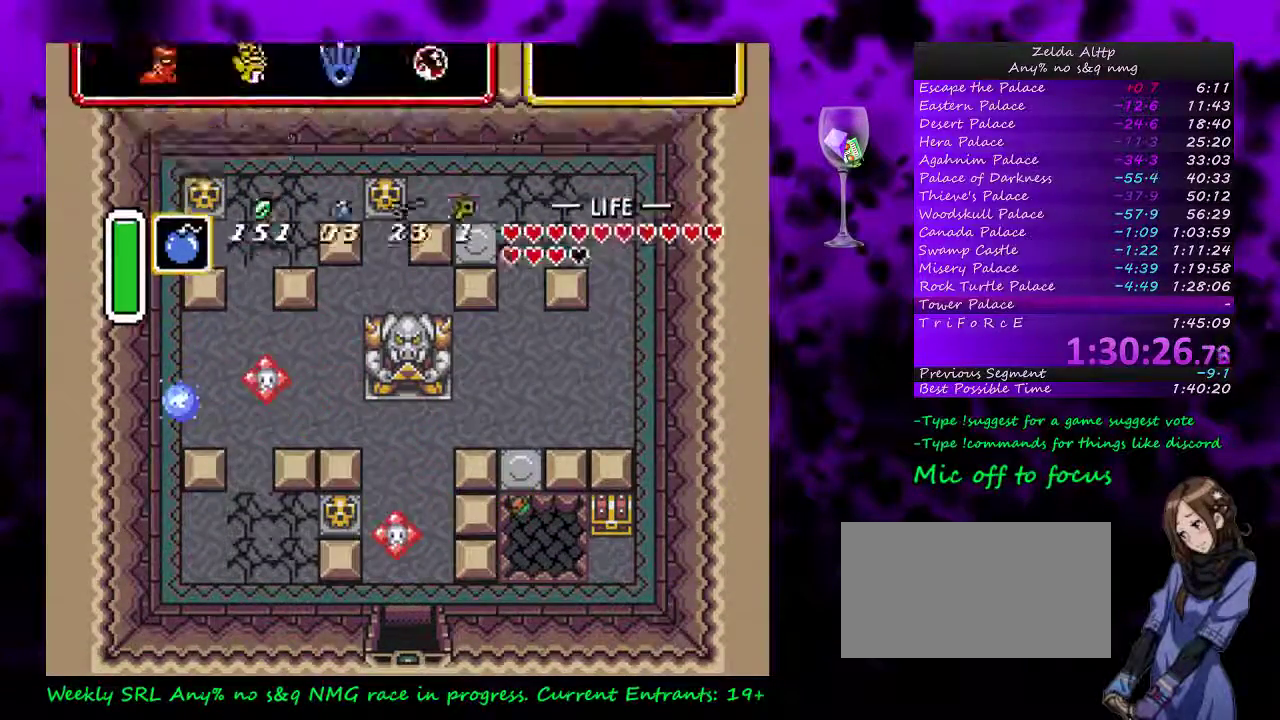
{"buttons": ["DPAD_LEFT"], "events": [[200, "START", "up"], [417, "DPAD_LEFT", "down"]]}
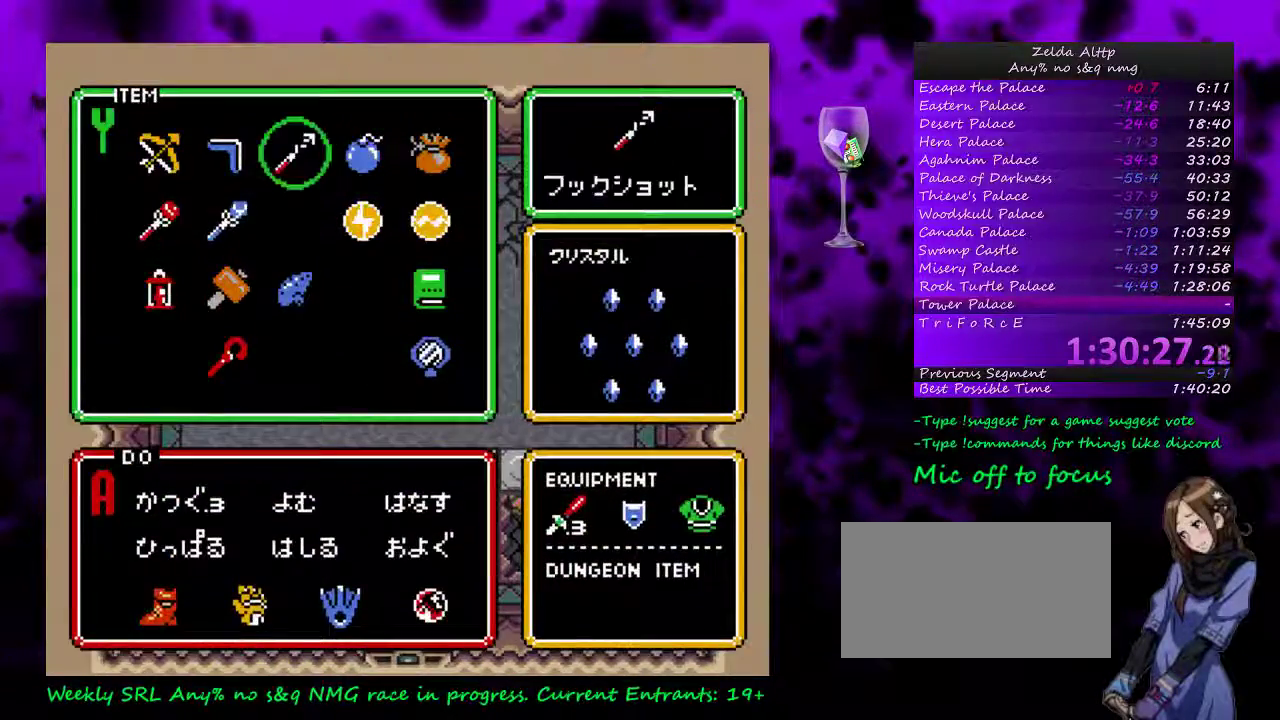
{"buttons": [], "events": [[17, "DPAD_LEFT", "up"], [83, "DPAD_LEFT", "down"], [133, "DPAD_LEFT", "up"], [200, "DPAD_LEFT", "down"], [300, "DPAD_LEFT", "up"], [300, "START", "down"], [483, "START", "up"]]}
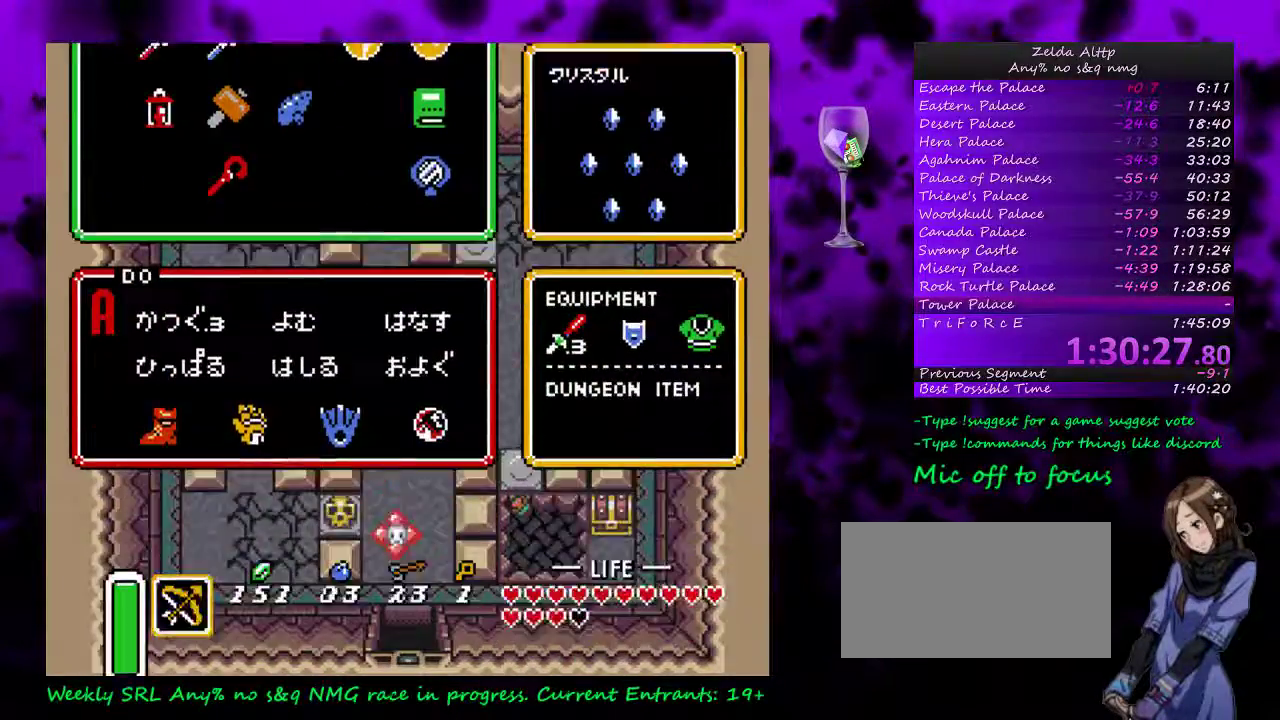
{"buttons": [], "events": []}
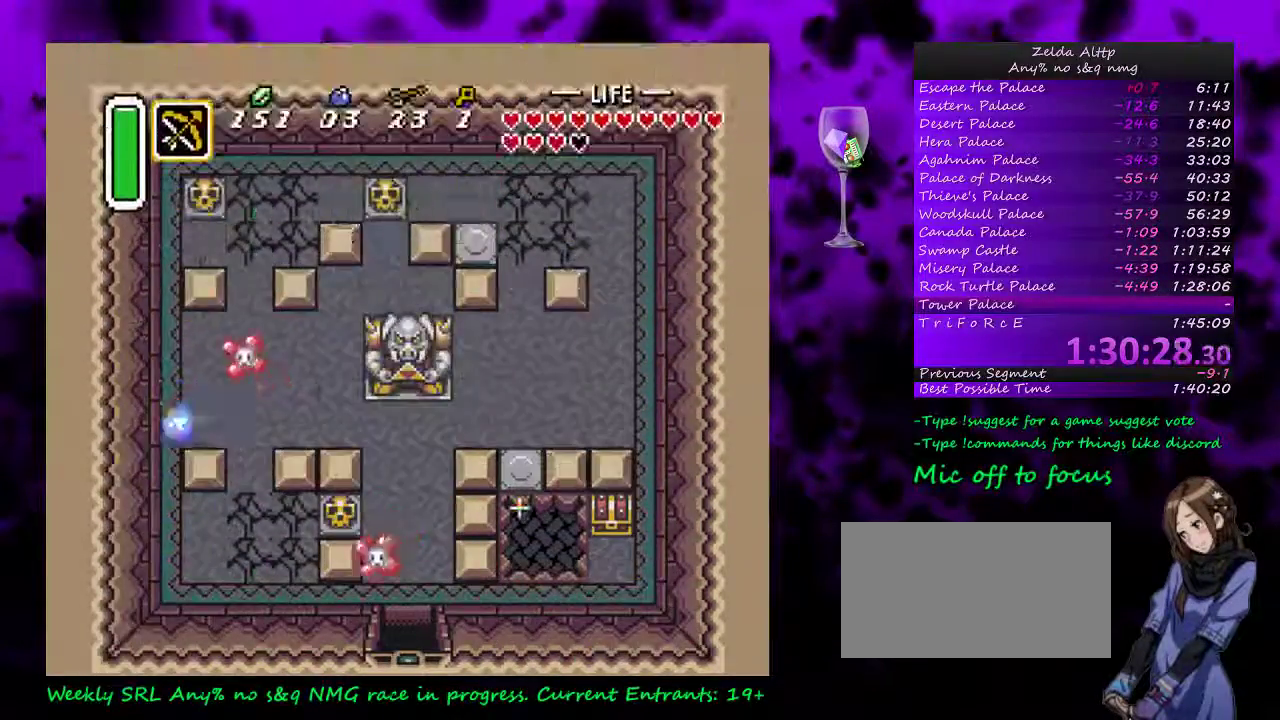
{"buttons": [], "events": []}
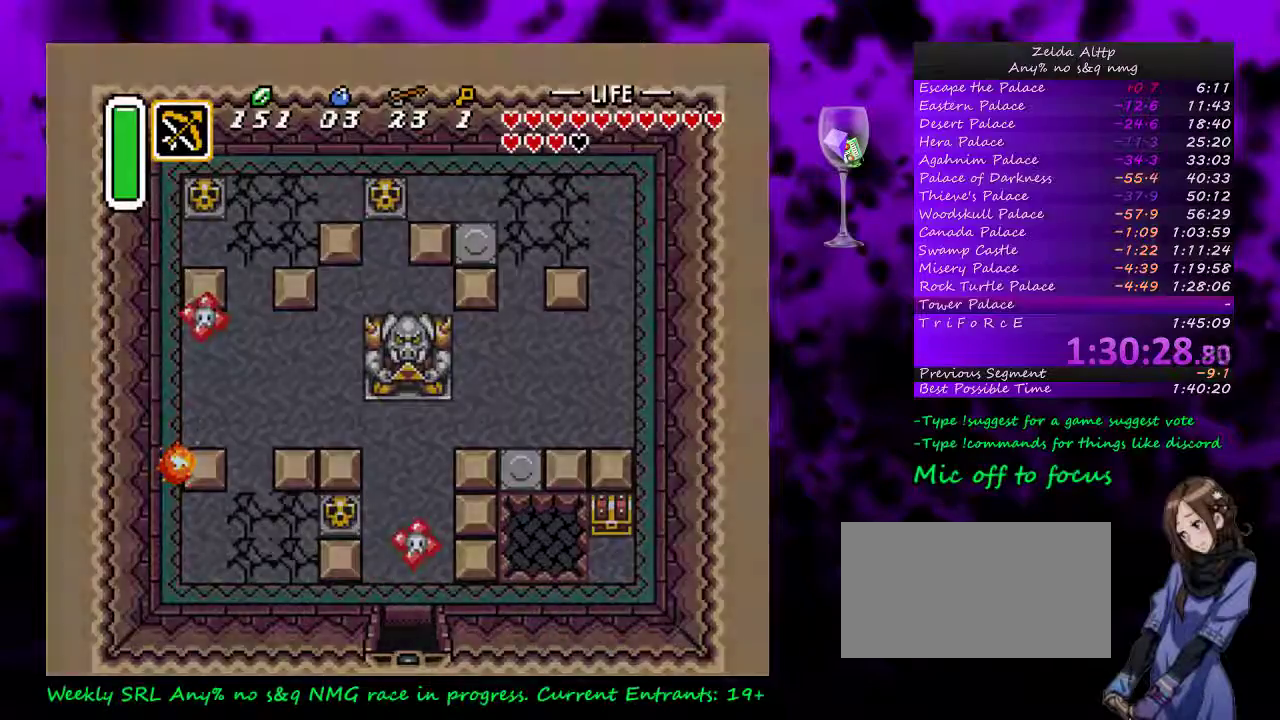
{"buttons": [], "events": []}
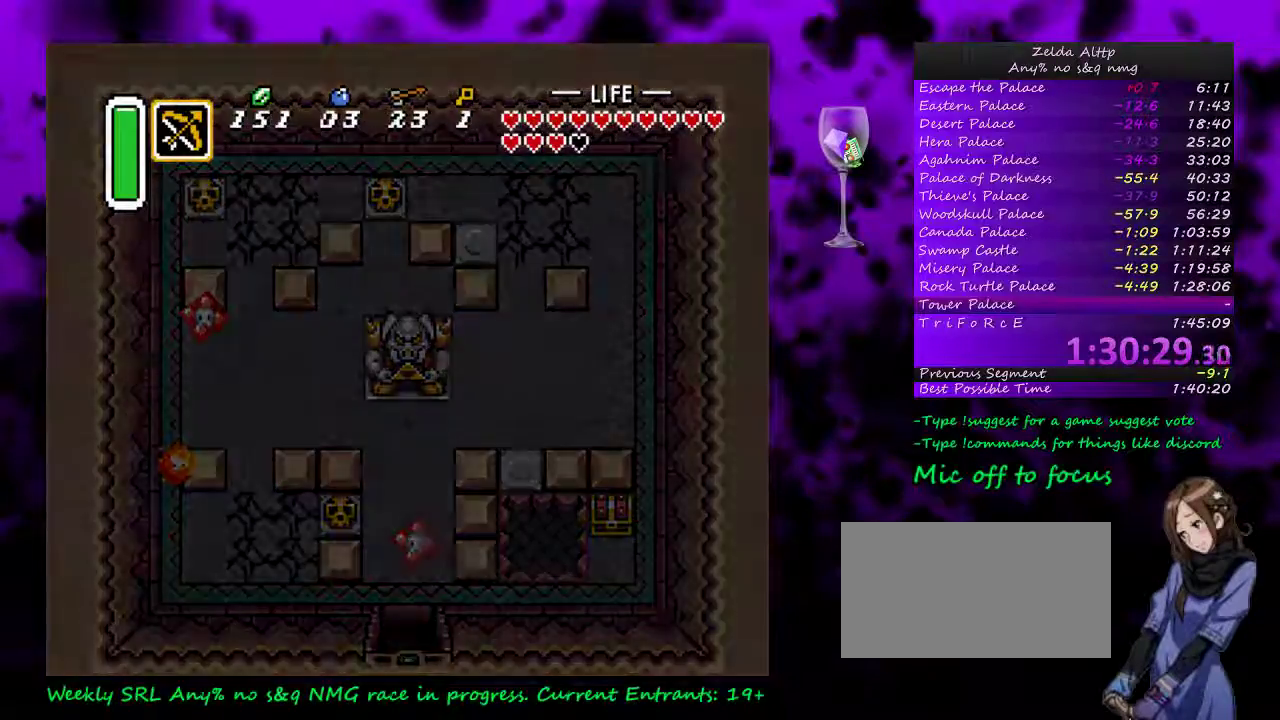
{"buttons": [], "events": []}
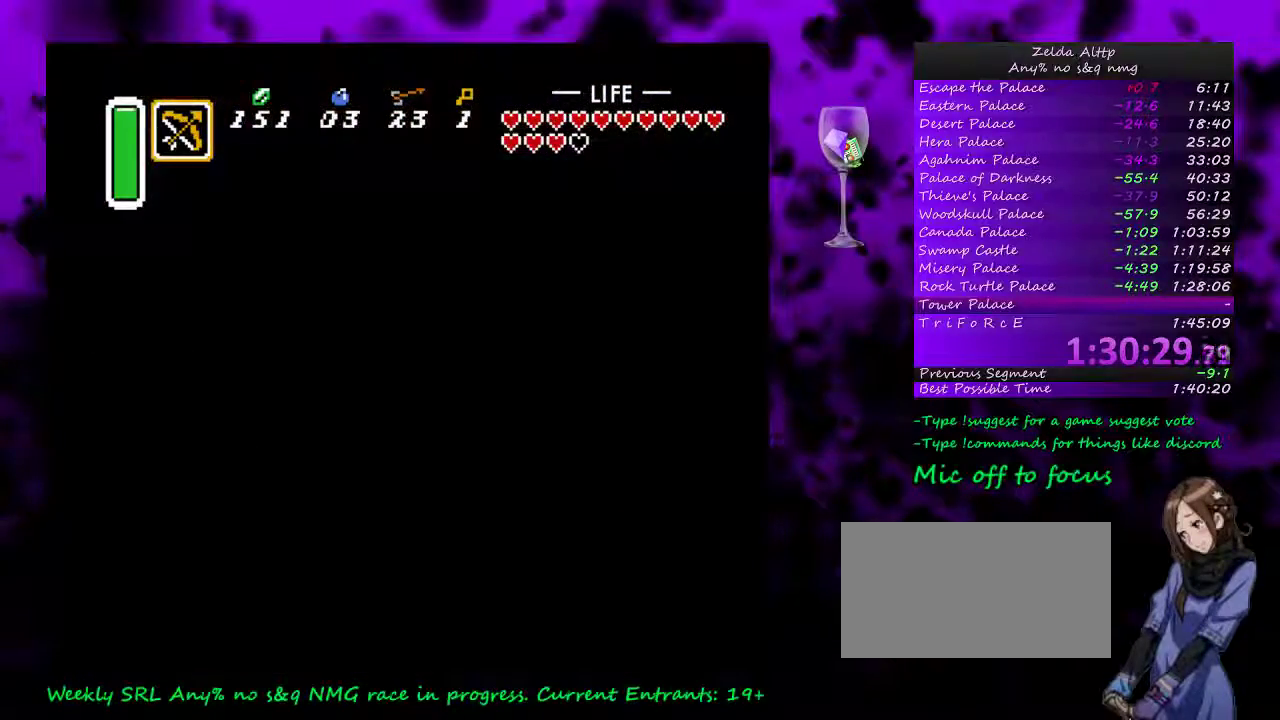
{"buttons": [], "events": []}
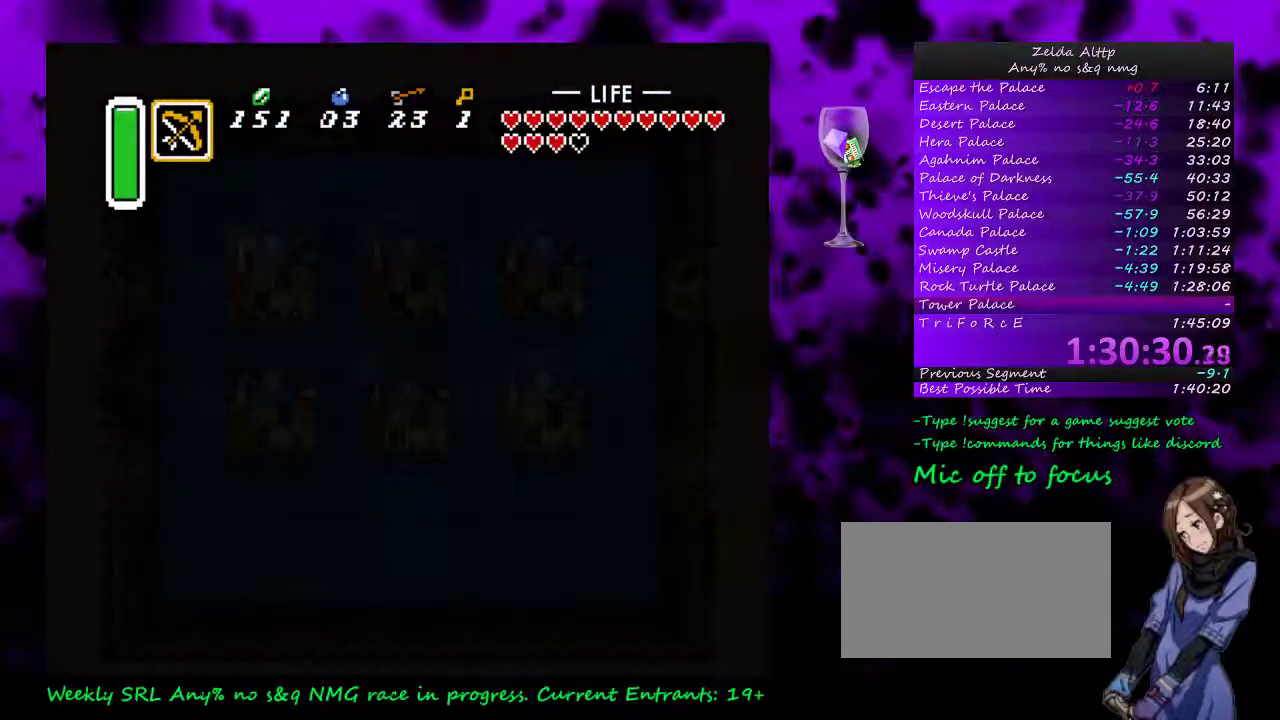
{"buttons": [], "events": []}
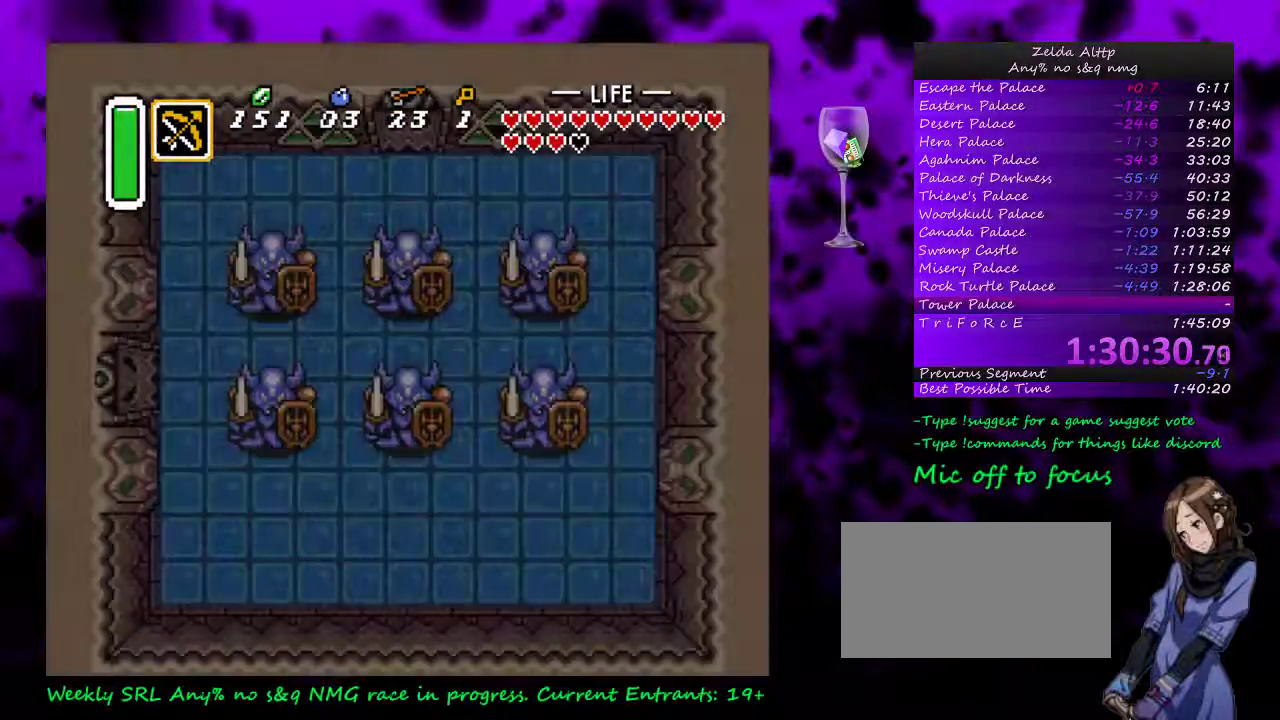
{"buttons": [], "events": []}
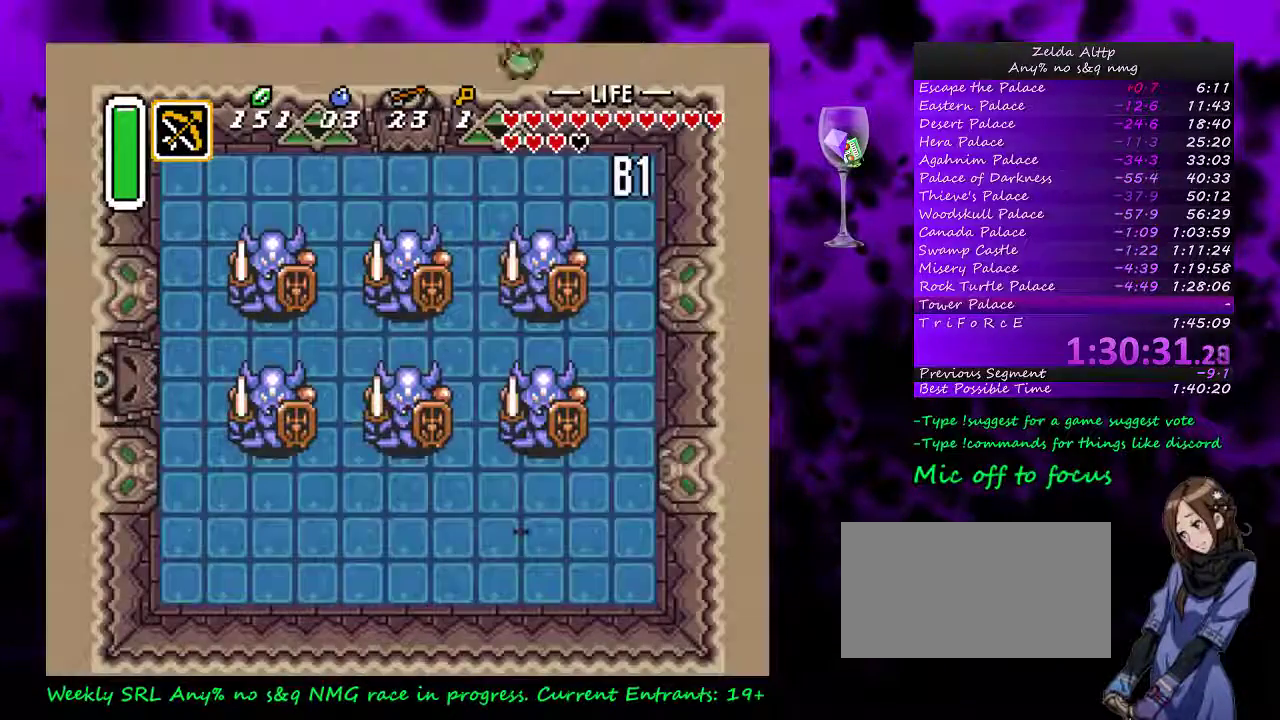
{"buttons": [], "events": []}
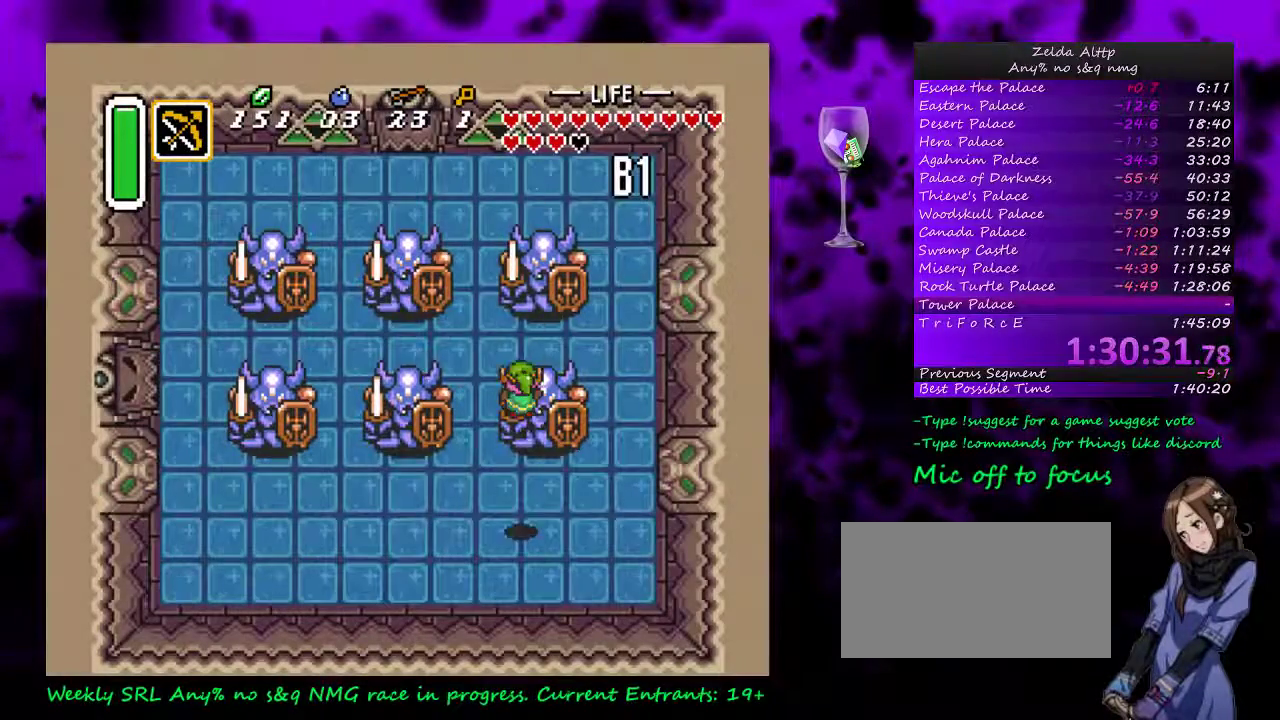
{"buttons": ["DPAD_RIGHT"], "events": [[233, "DPAD_RIGHT", "down"]]}